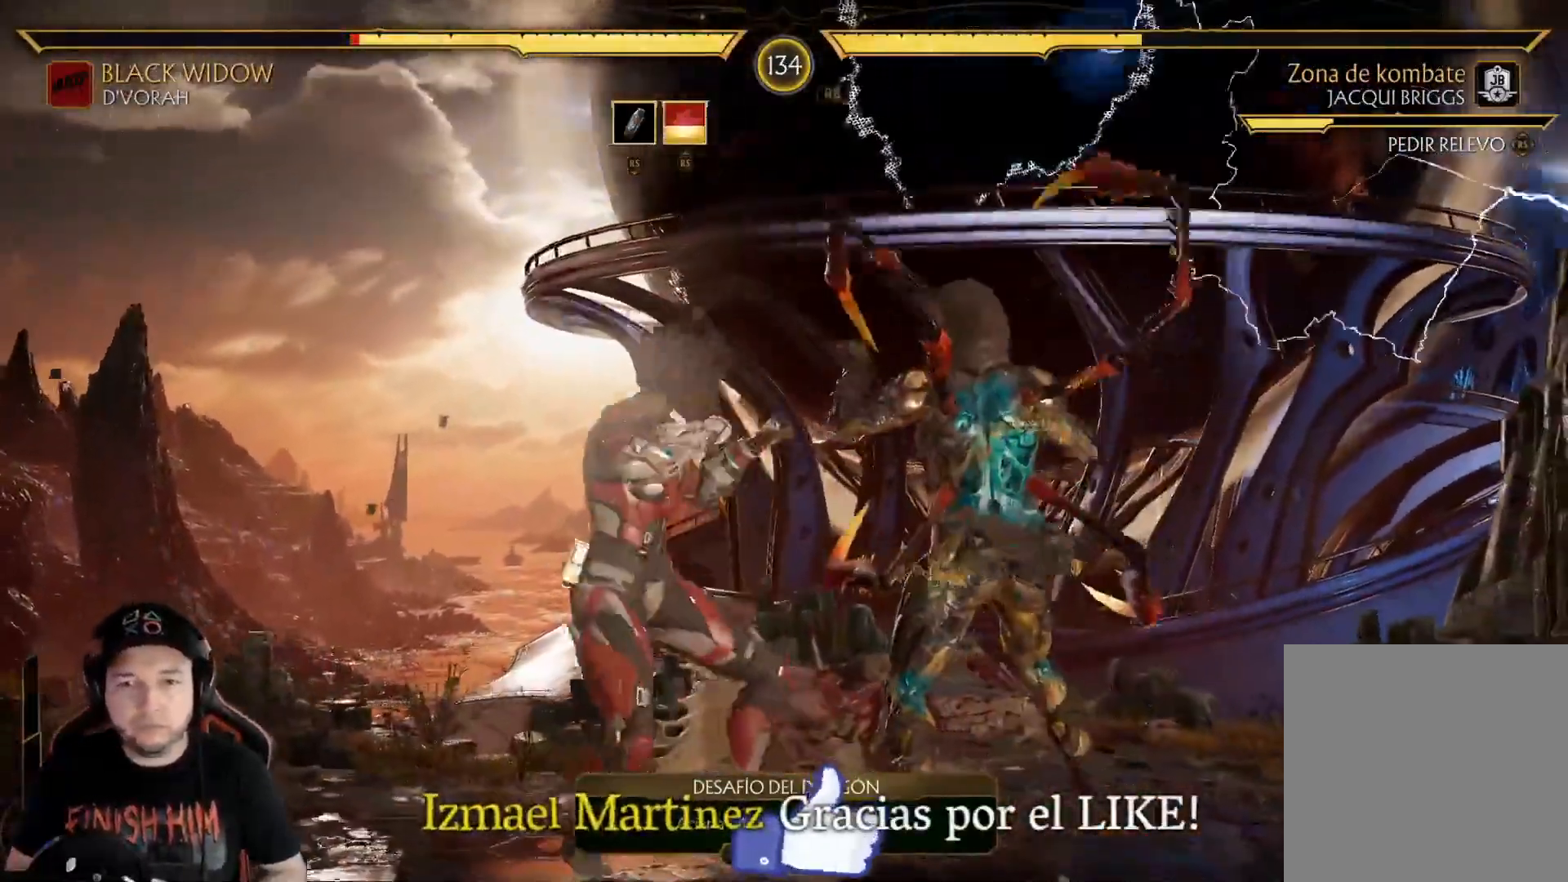
Gameplay with a controller (Xbox layout); each line is a JSON object with the inputs held at the frame after it (dt_ms = milliseconds from this image to that frame). "events" lists button and stick changes between this image and that frame as [ms after this image, input, new state], when the widget could be followed in between. Not read: L3 R3 SHARE.
{"dt_ms": 986, "buttons": ["R1"], "left_stick": "center", "right_stick": "center"}
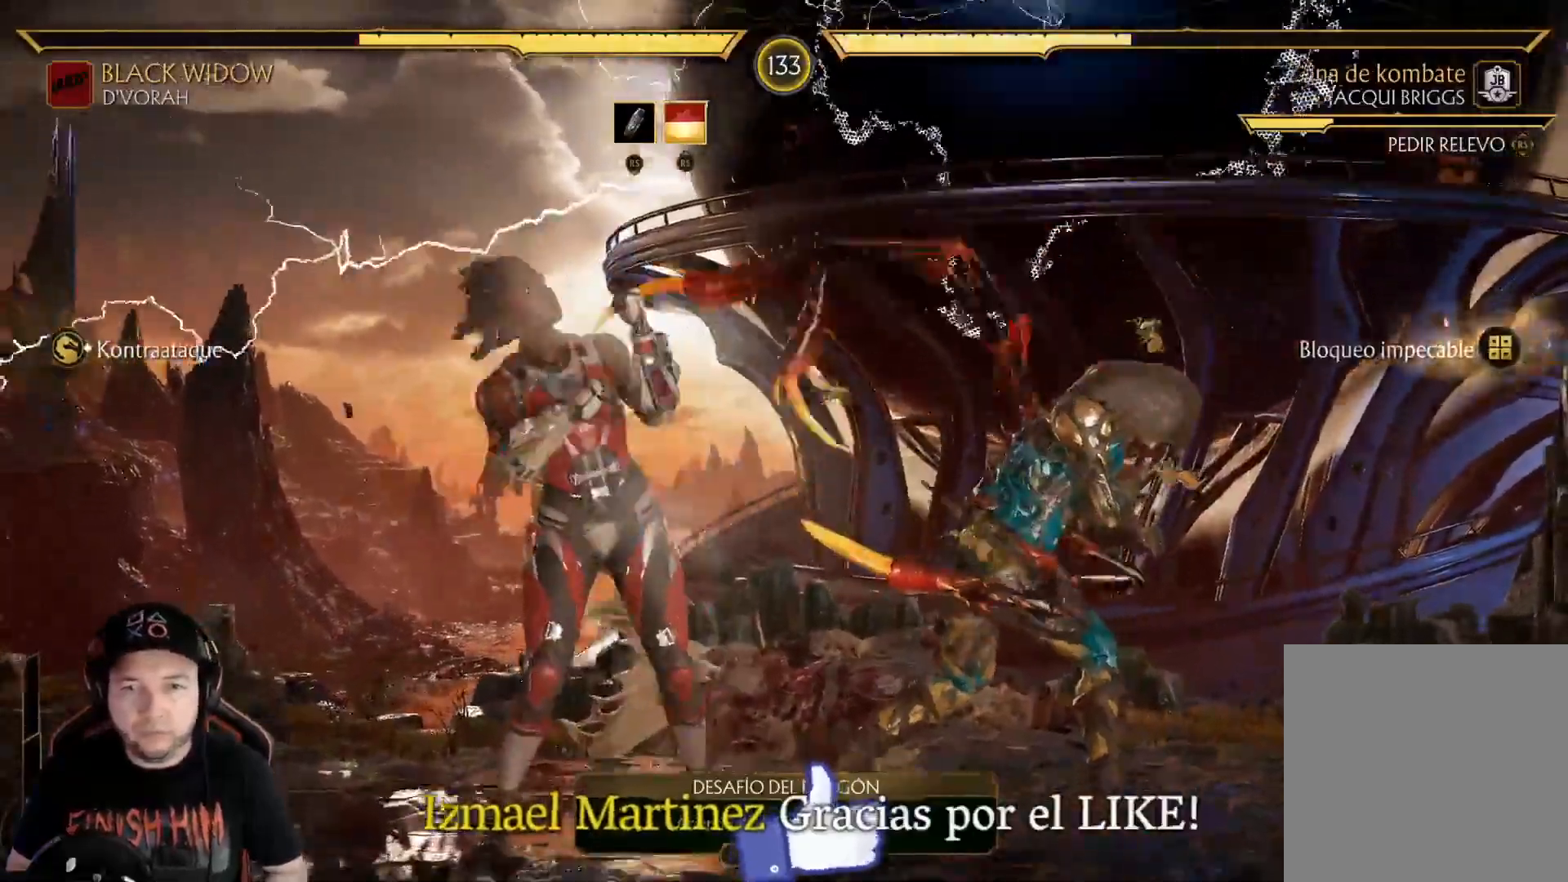
{"dt_ms": 501, "buttons": [], "left_stick": "center", "right_stick": "center", "events": [[33, "R1", "up"], [134, "R1", "down"], [184, "R1", "up"], [267, "R1", "down"], [334, "R1", "up"], [401, "R1", "down"], [468, "R1", "up"]]}
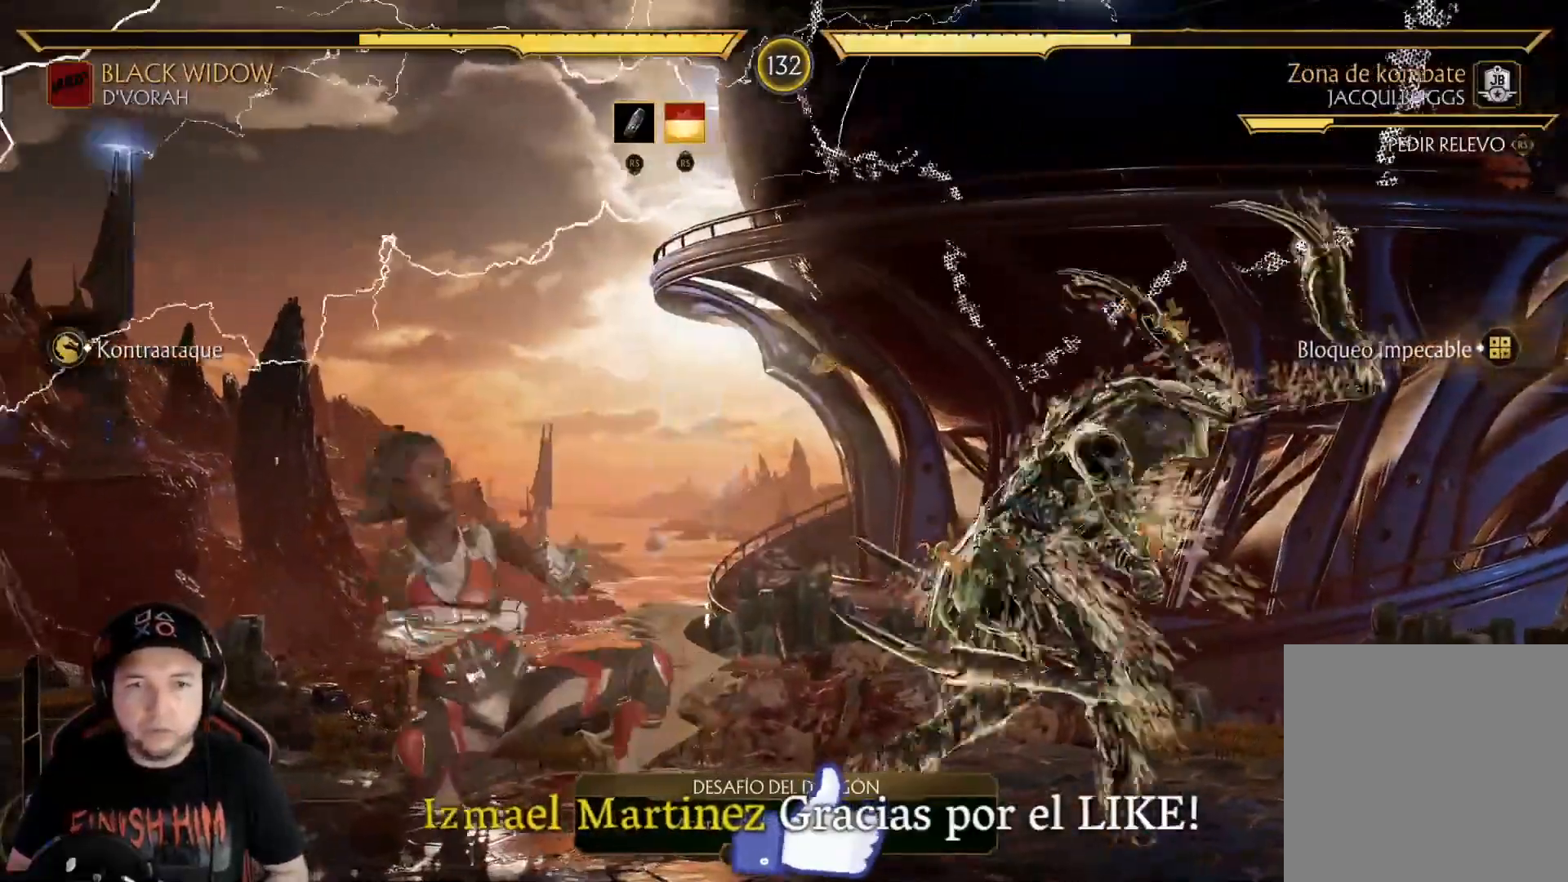
{"dt_ms": 502, "buttons": [], "left_stick": "center", "right_stick": "center", "events": [[50, "R1", "down"], [134, "R1", "up"], [201, "R1", "down"], [301, "R1", "up"], [368, "R1", "down"], [435, "R1", "up"]]}
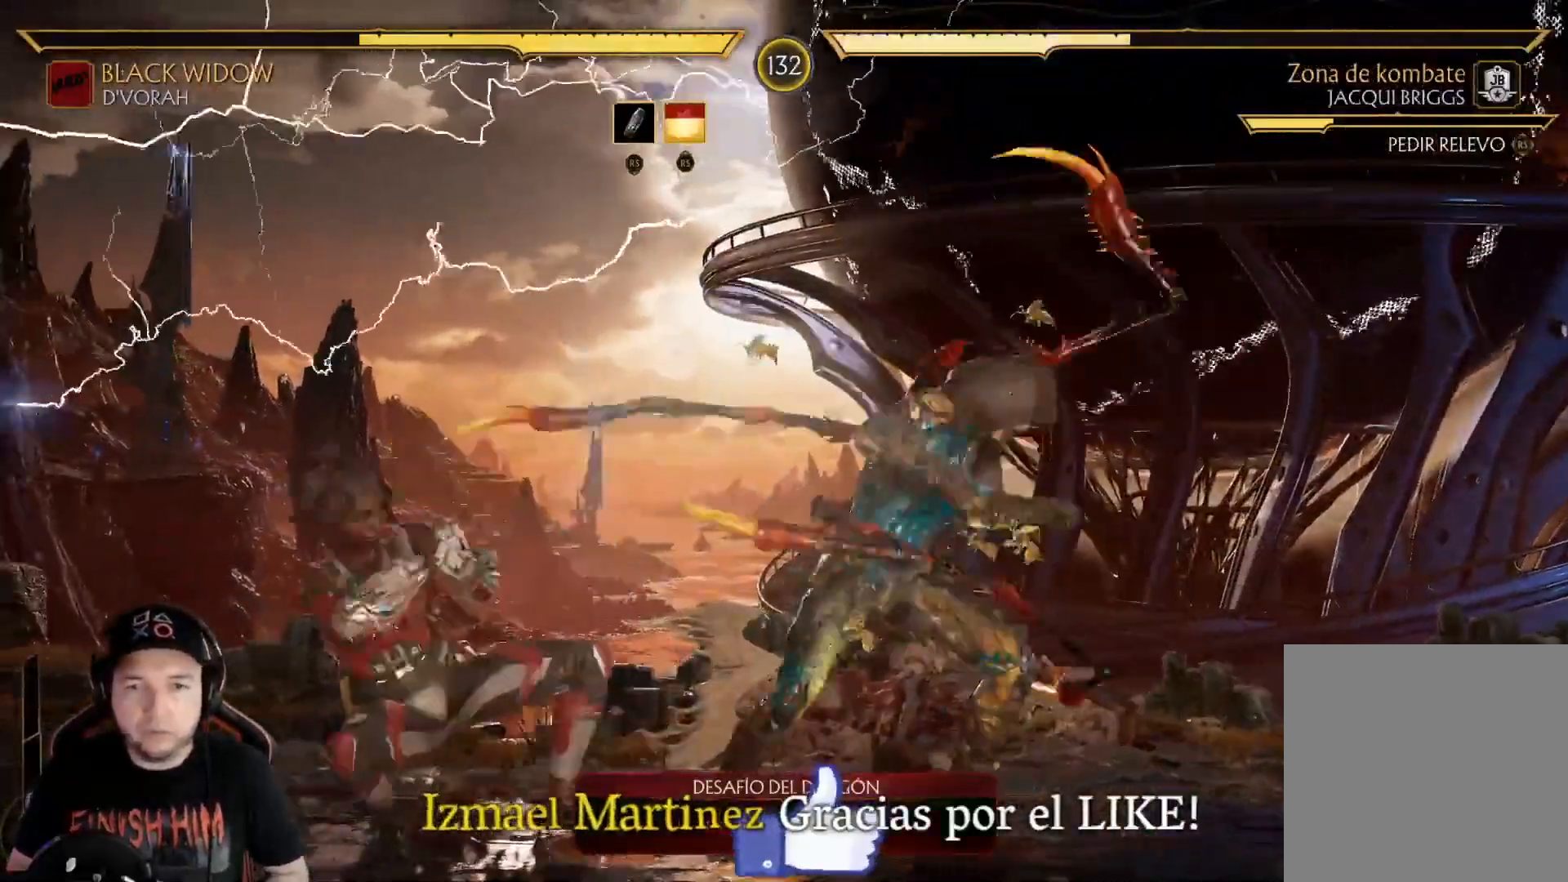
{"dt_ms": 501, "buttons": ["R2", "DPAD_DOWN"], "left_stick": "center", "right_stick": "center", "events": [[16, "R1", "down"], [100, "R1", "up"], [167, "R1", "down"], [250, "R1", "up"], [317, "R1", "down"], [418, "R1", "up"], [468, "DPAD_DOWN", "down"], [485, "R2", "down"]]}
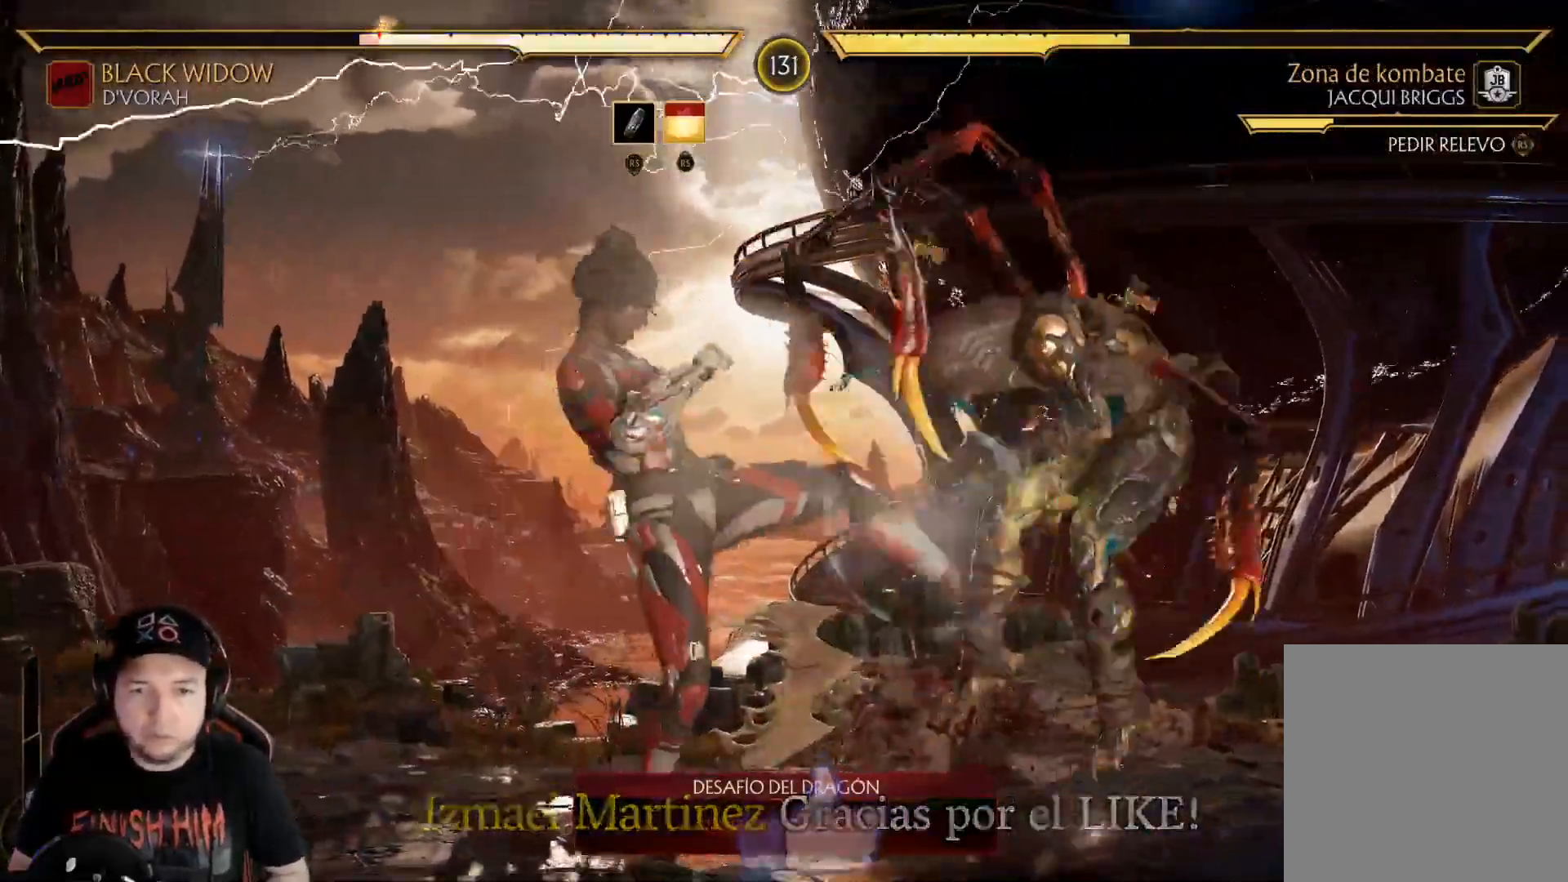
{"dt_ms": 502, "buttons": ["R2", "DPAD_DOWN"], "left_stick": "center", "right_stick": "center", "events": [[301, "R2", "up"], [318, "DPAD_DOWN", "up"], [385, "R2", "down"], [401, "DPAD_DOWN", "down"]]}
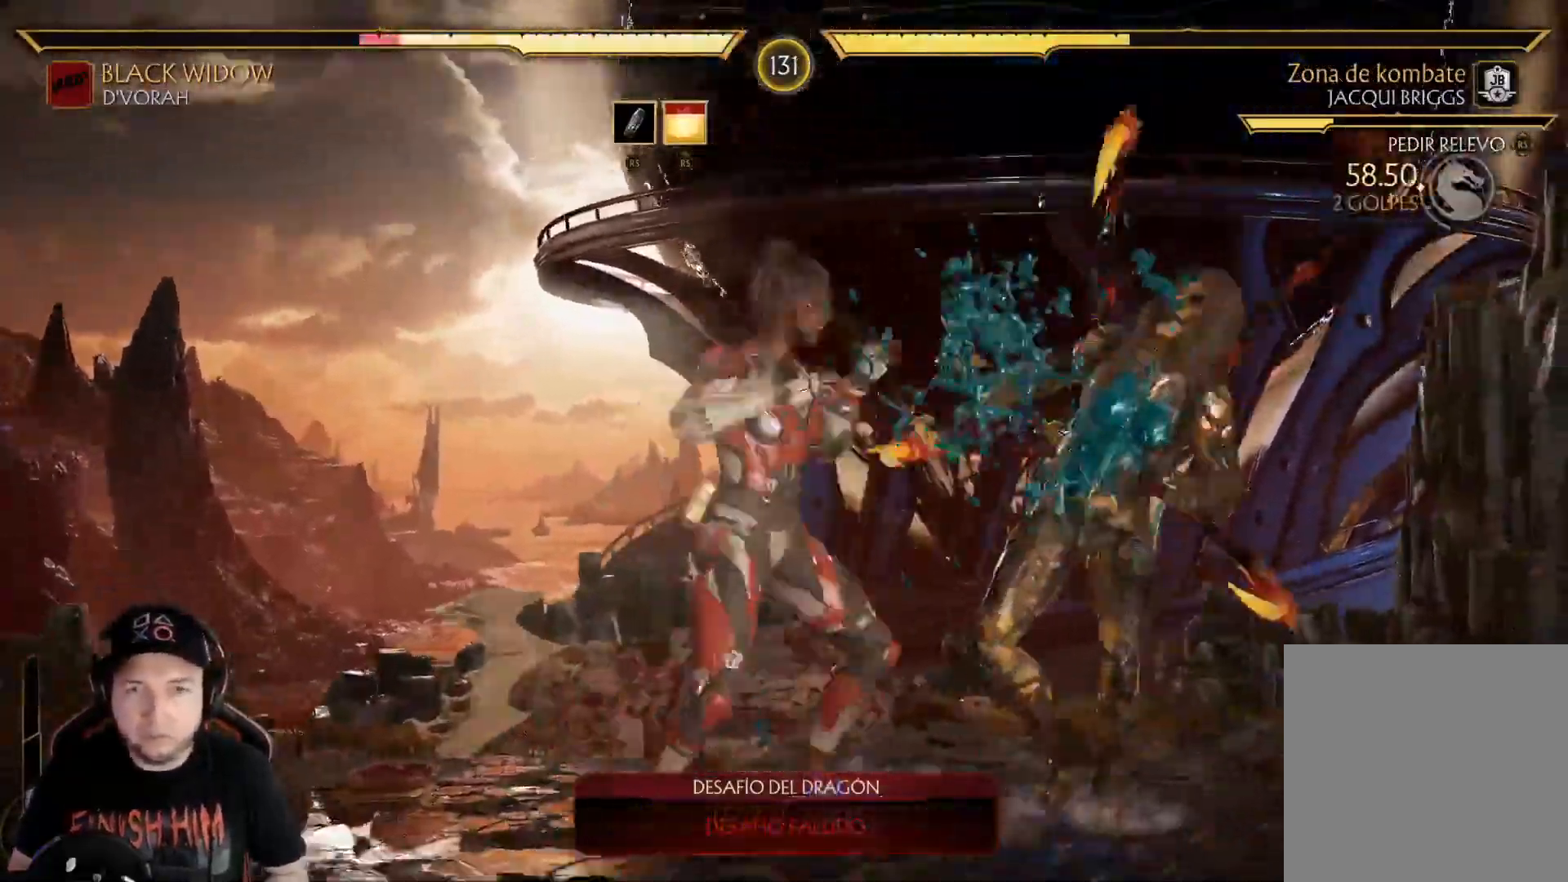
{"dt_ms": 501, "buttons": ["R2", "DPAD_DOWN"], "left_stick": "center", "right_stick": "center", "events": [[50, "right_stick", "down"], [234, "right_stick", "center"], [334, "DPAD_RIGHT", "down"], [501, "DPAD_RIGHT", "up"]]}
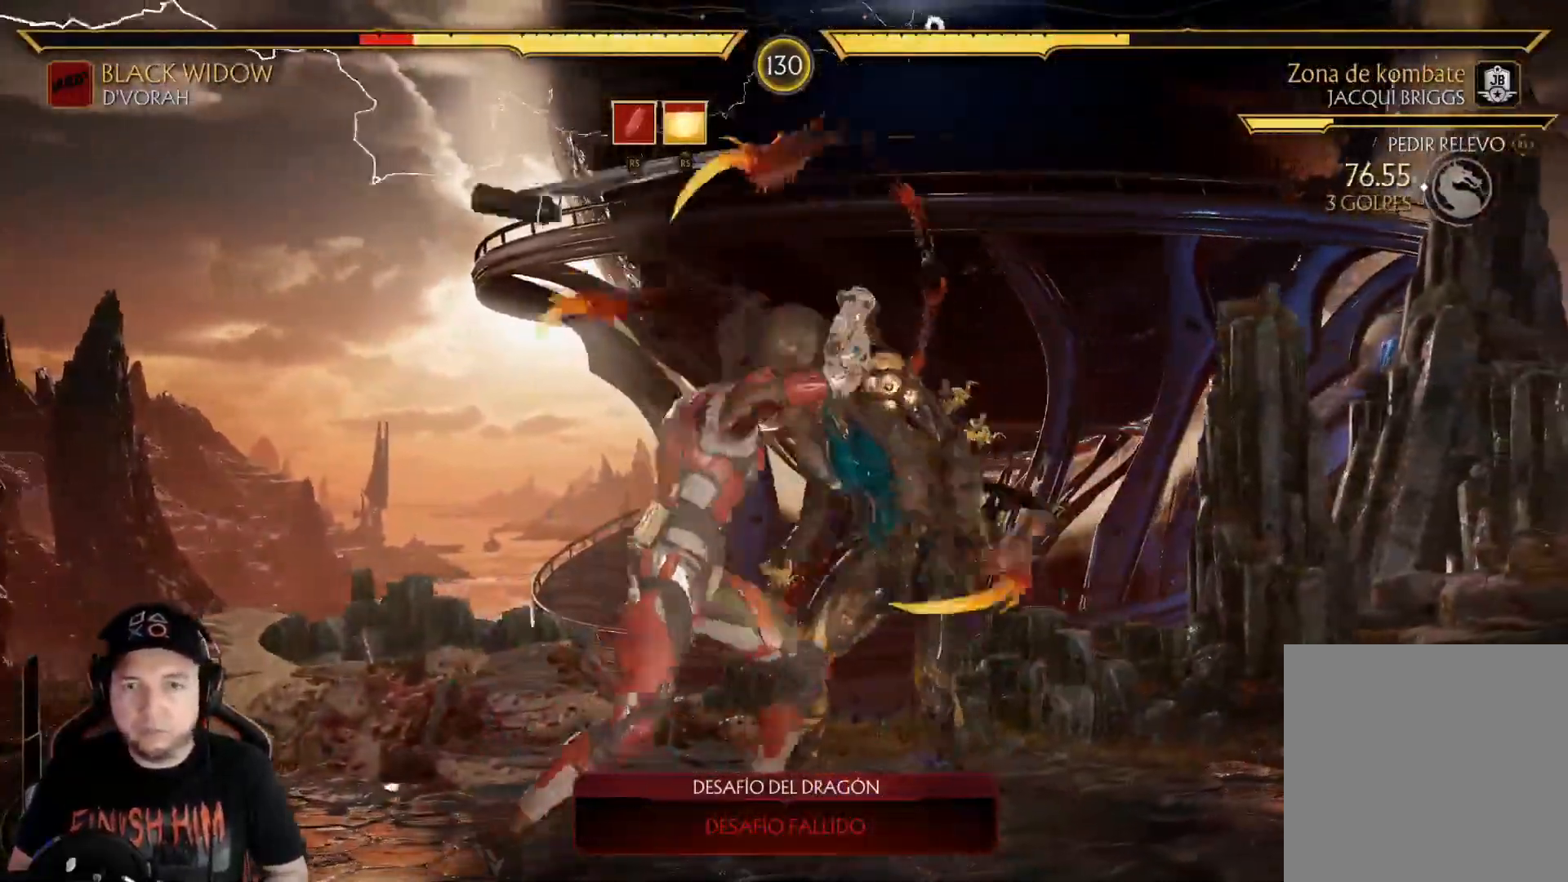
{"dt_ms": 502, "buttons": ["R2", "DPAD_RIGHT"], "left_stick": "center", "right_stick": "down", "events": [[100, "DPAD_DOWN", "up"], [100, "R2", "up"], [184, "DPAD_DOWN", "down"], [184, "R2", "down"], [201, "DPAD_RIGHT", "down"], [334, "DPAD_RIGHT", "up"], [368, "DPAD_DOWN", "up"], [451, "DPAD_RIGHT", "down"], [485, "right_stick", "down"]]}
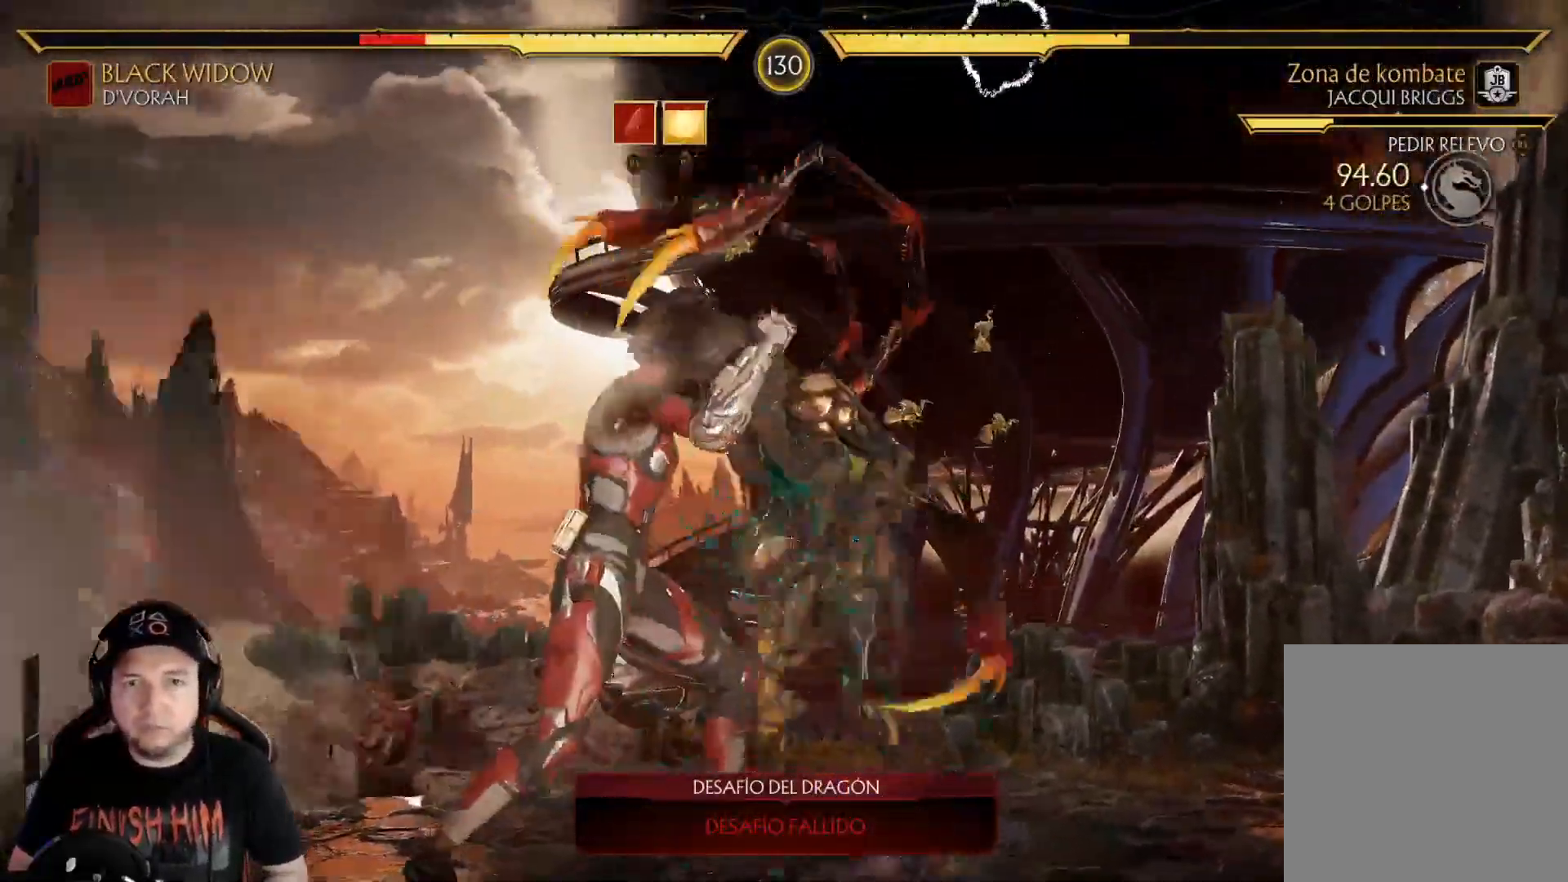
{"dt_ms": 501, "buttons": ["A", "DPAD_RIGHT"], "left_stick": "center", "right_stick": "center", "events": [[16, "R2", "up"], [50, "right_stick", "center"], [66, "DPAD_RIGHT", "up"], [133, "DPAD_RIGHT", "down"], [250, "DPAD_RIGHT", "up"], [317, "A", "down"], [317, "DPAD_RIGHT", "down"], [384, "A", "up"], [401, "DPAD_RIGHT", "up"], [468, "A", "down"], [468, "DPAD_RIGHT", "down"]]}
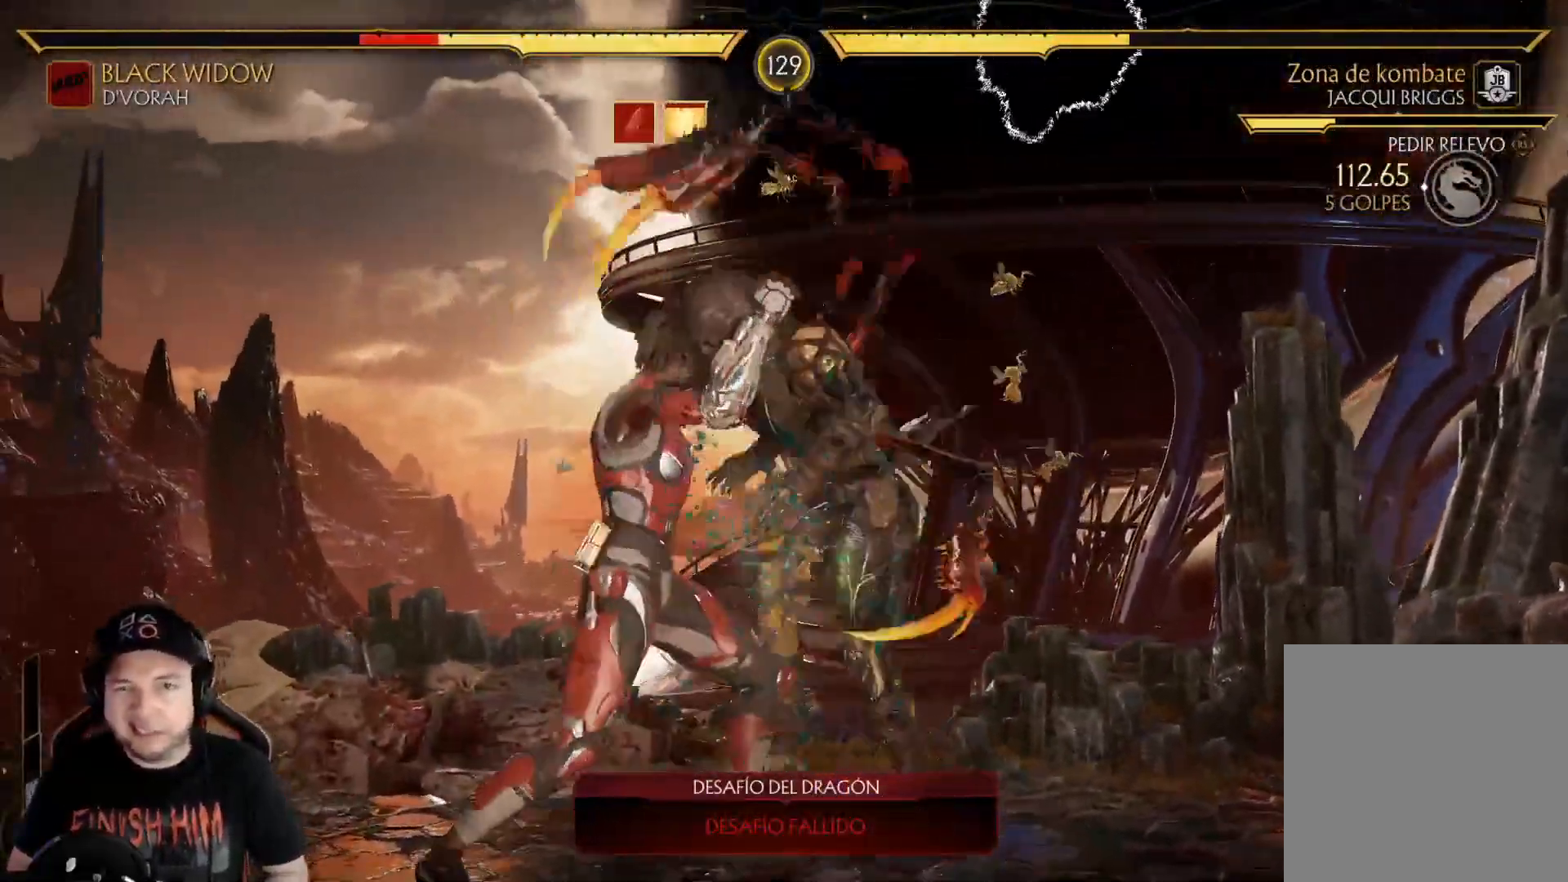
{"dt_ms": 502, "buttons": [], "left_stick": "center", "right_stick": "center", "events": [[34, "A", "up"], [50, "DPAD_RIGHT", "up"], [117, "A", "down"], [117, "DPAD_RIGHT", "down"], [167, "A", "up"], [201, "DPAD_RIGHT", "up"], [251, "A", "down"], [268, "DPAD_RIGHT", "down"], [301, "A", "up"], [351, "DPAD_RIGHT", "up"], [385, "A", "down"], [418, "DPAD_RIGHT", "down"], [451, "A", "up"], [502, "DPAD_RIGHT", "up"]]}
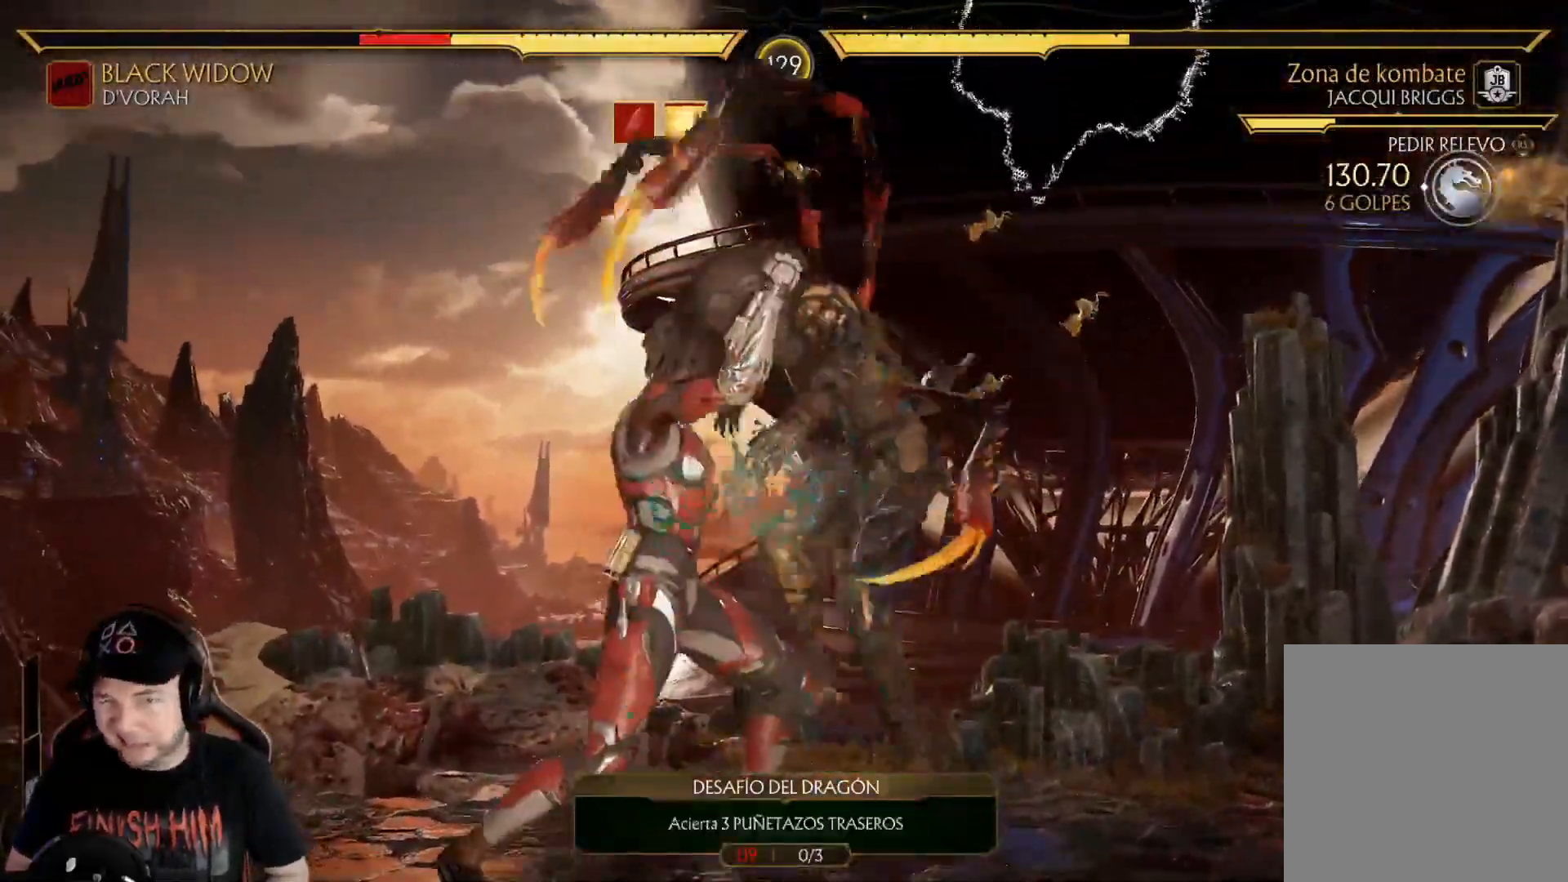
{"dt_ms": 501, "buttons": ["A", "DPAD_RIGHT"], "left_stick": "center", "right_stick": "center", "events": [[33, "A", "down"], [50, "DPAD_RIGHT", "down"], [83, "A", "up"], [150, "DPAD_RIGHT", "up"], [167, "A", "down"], [200, "DPAD_RIGHT", "down"], [234, "A", "up"], [284, "DPAD_RIGHT", "up"], [317, "A", "down"], [334, "DPAD_RIGHT", "down"], [367, "A", "up"], [451, "A", "down"], [468, "DPAD_RIGHT", "up"], [501, "DPAD_RIGHT", "down"]]}
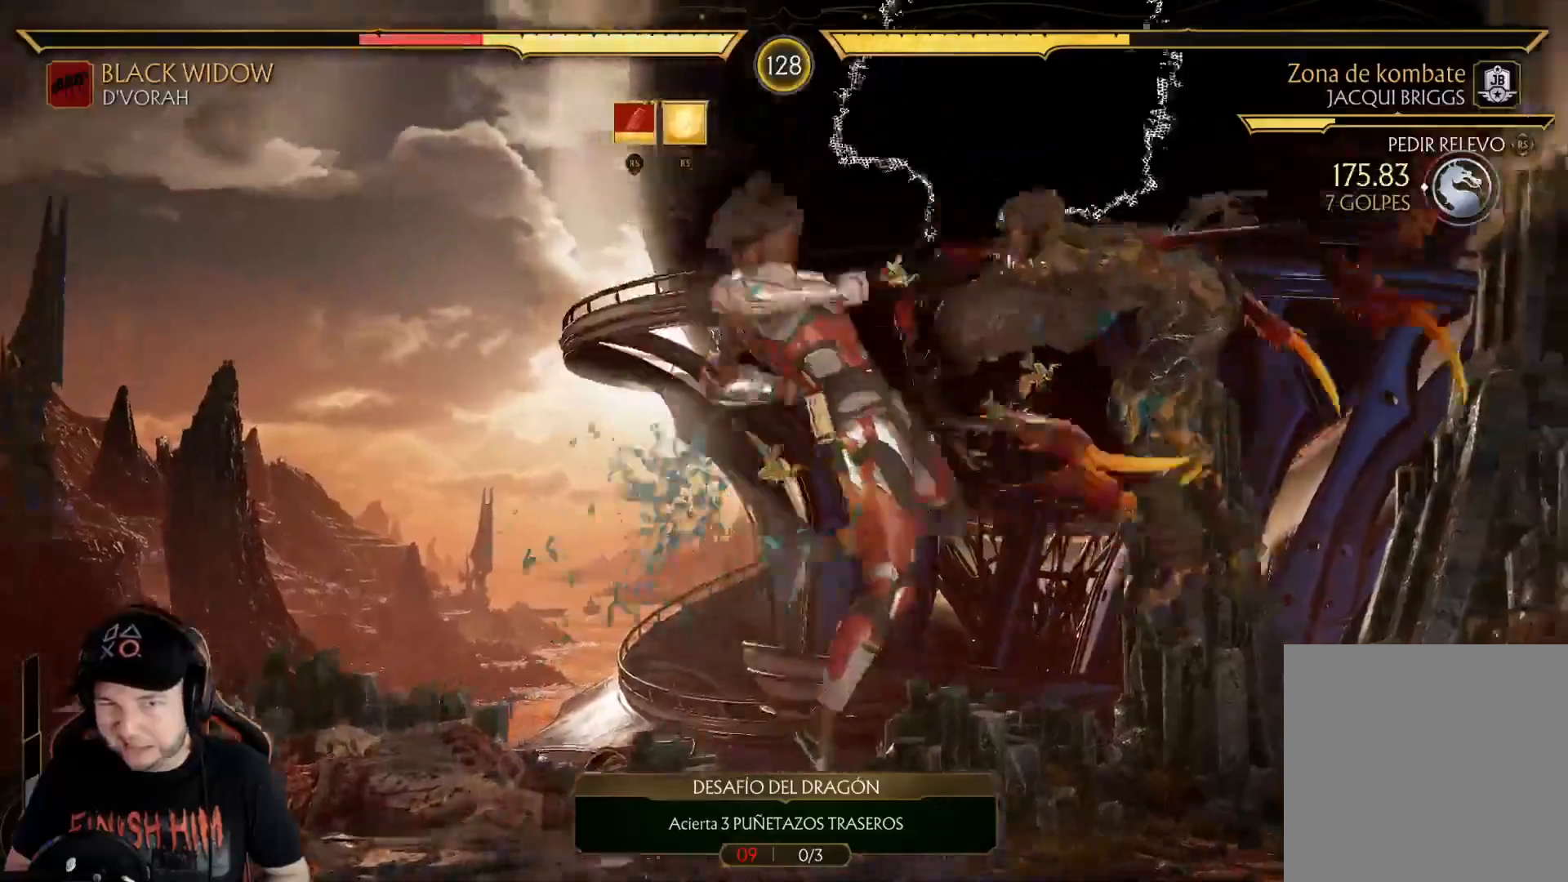
{"dt_ms": 501, "buttons": ["R2"], "left_stick": "center", "right_stick": "center", "events": [[17, "A", "up"], [84, "DPAD_RIGHT", "up"], [100, "A", "down"], [150, "A", "up"], [150, "DPAD_RIGHT", "down"], [234, "DPAD_RIGHT", "up"], [284, "DPAD_RIGHT", "down"], [384, "DPAD_RIGHT", "up"], [451, "R2", "down"]]}
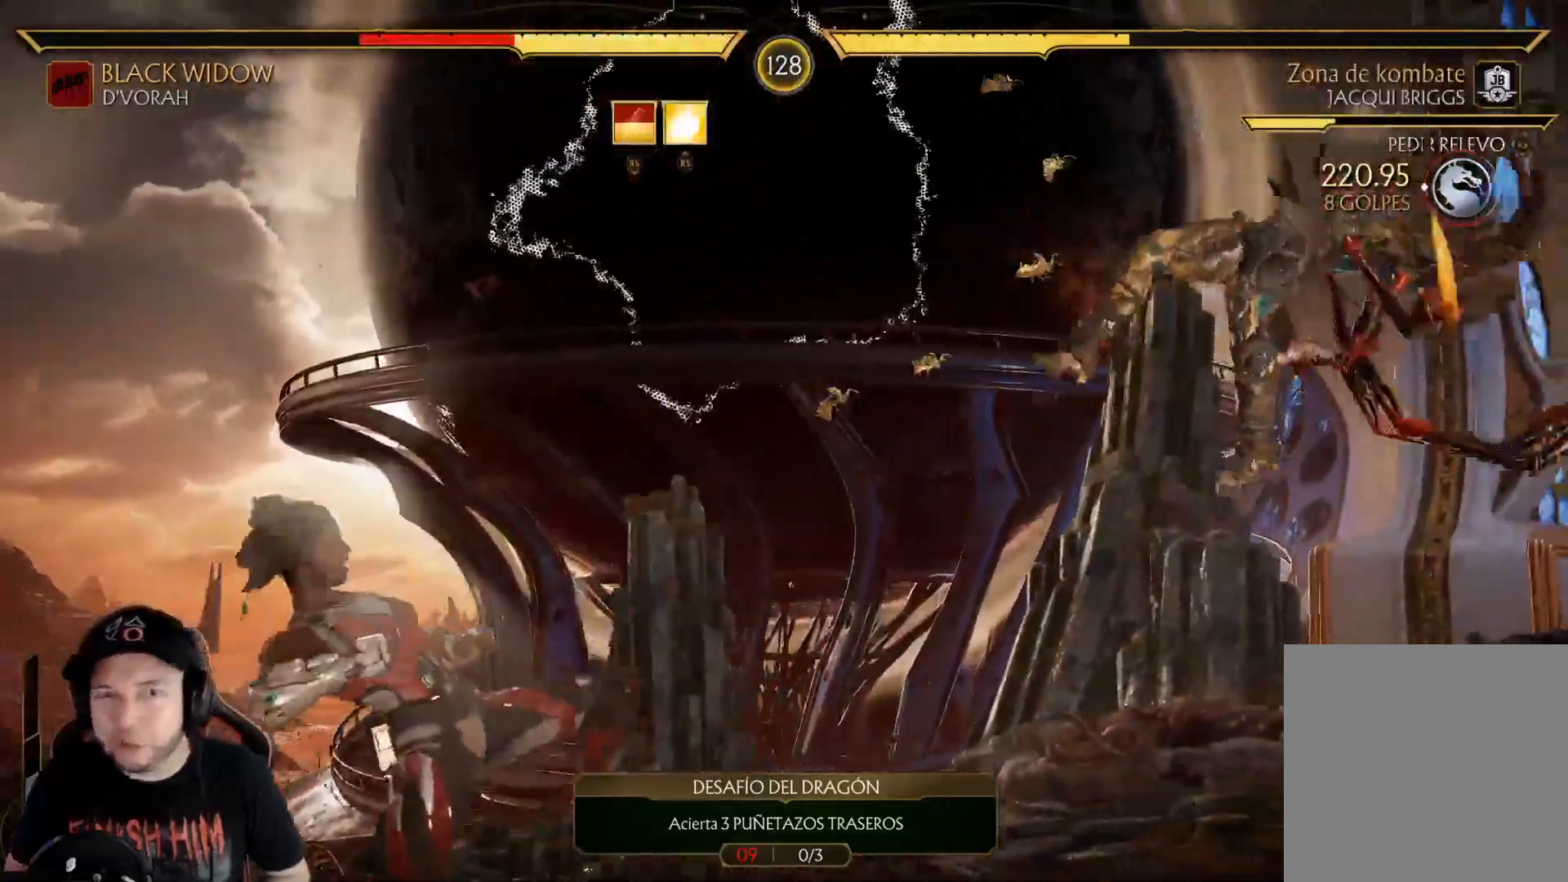
{"dt_ms": 485, "buttons": ["DPAD_DOWN", "DPAD_LEFT"], "left_stick": "center", "right_stick": "center"}
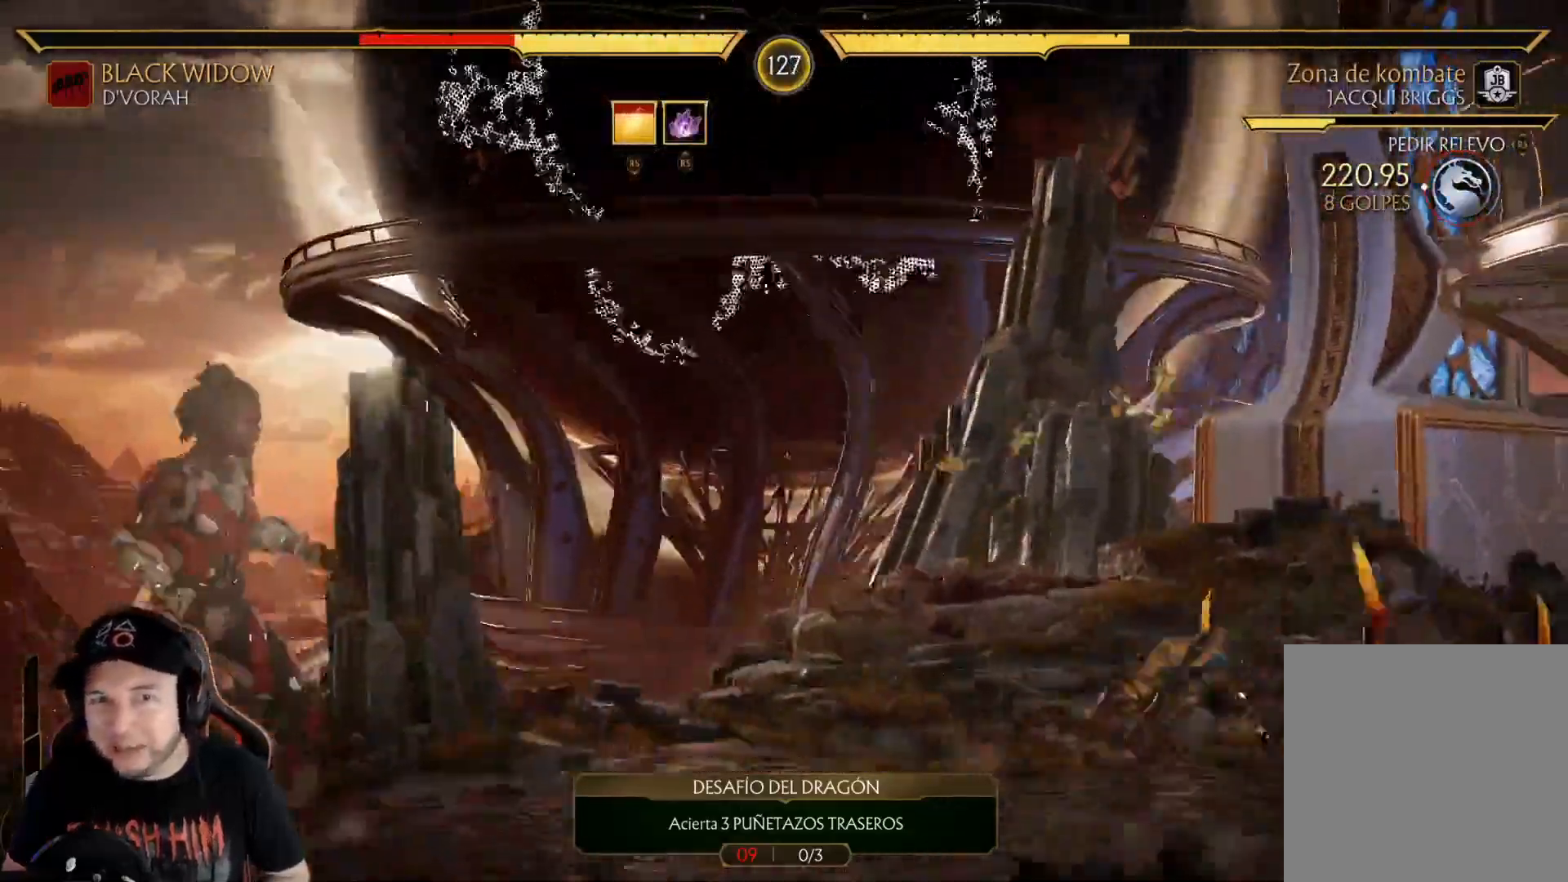
{"dt_ms": 502, "buttons": ["DPAD_RIGHT"], "left_stick": "center", "right_stick": "center", "events": [[117, "DPAD_DOWN", "up"], [117, "DPAD_LEFT", "up"], [117, "R2", "down"], [201, "DPAD_RIGHT", "down"], [234, "R2", "up"], [301, "DPAD_RIGHT", "up"], [368, "DPAD_RIGHT", "down"], [452, "DPAD_RIGHT", "up"], [502, "DPAD_RIGHT", "down"]]}
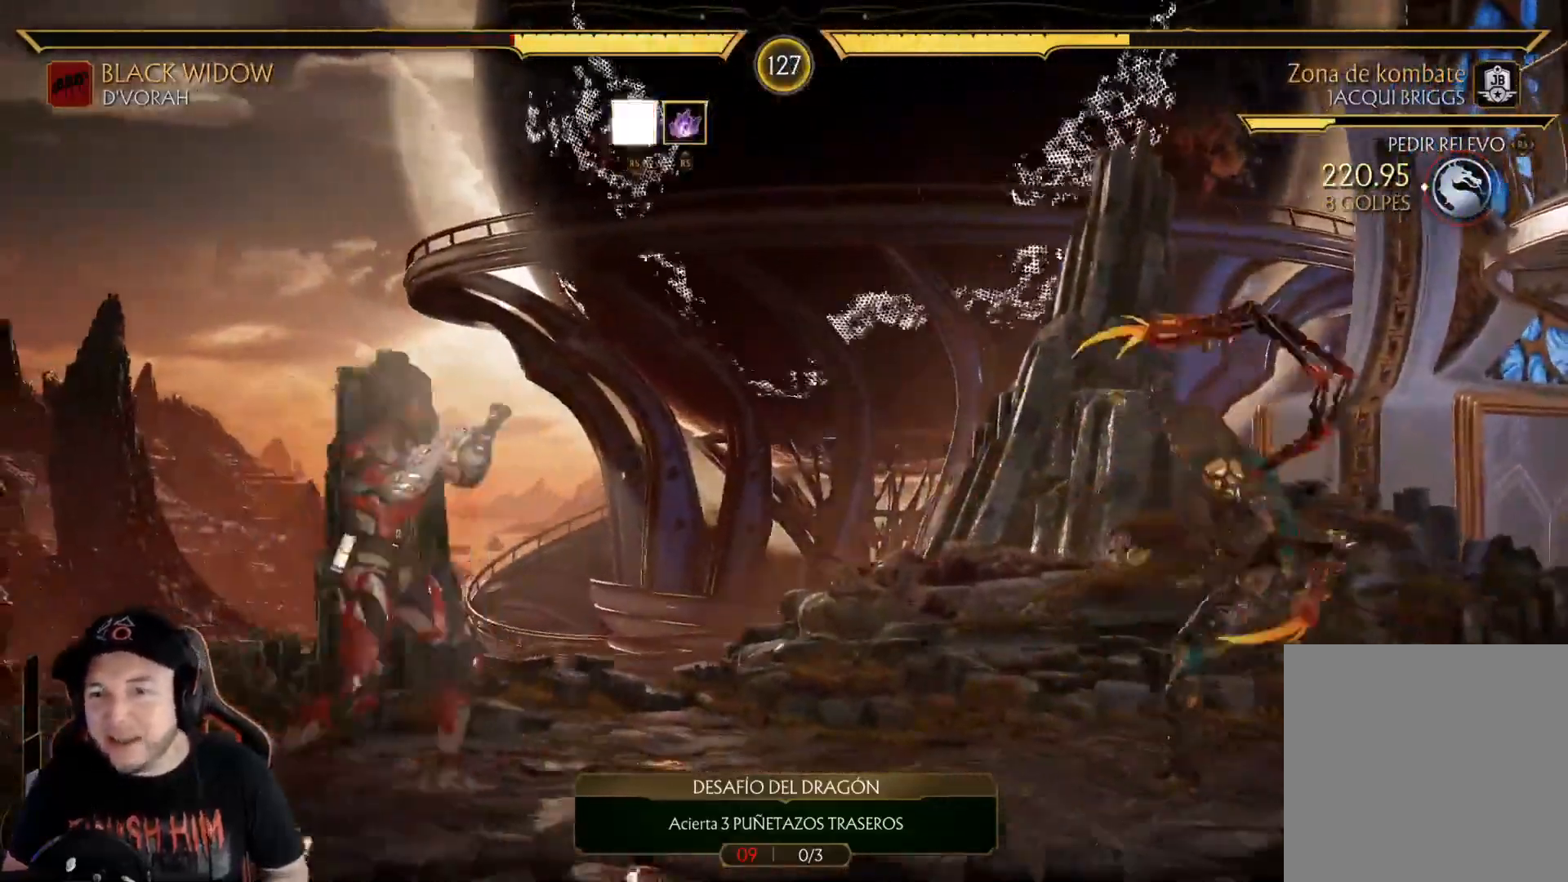
{"dt_ms": 501, "buttons": ["R2"], "left_stick": "center", "right_stick": "center", "events": [[234, "right_stick", "up"], [351, "DPAD_RIGHT", "up"], [351, "right_stick", "center"], [418, "R2", "down"]]}
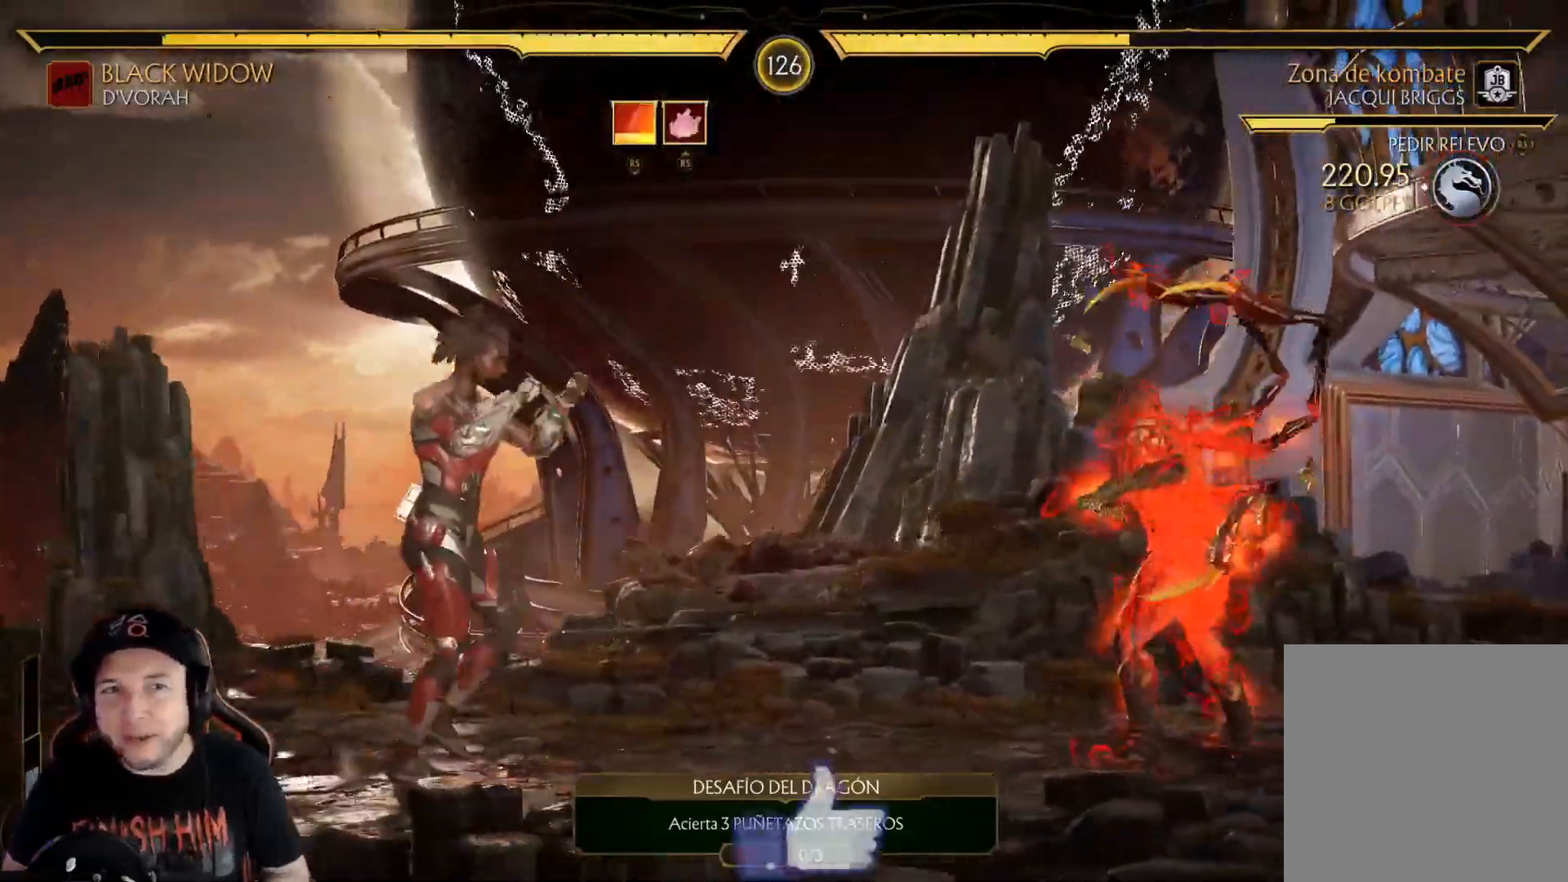
{"dt_ms": 502, "buttons": ["R2", "DPAD_DOWN", "DPAD_RIGHT"], "left_stick": "center", "right_stick": "center", "events": [[67, "R2", "up"], [151, "R2", "down"], [351, "DPAD_DOWN", "down"], [351, "DPAD_RIGHT", "down"]]}
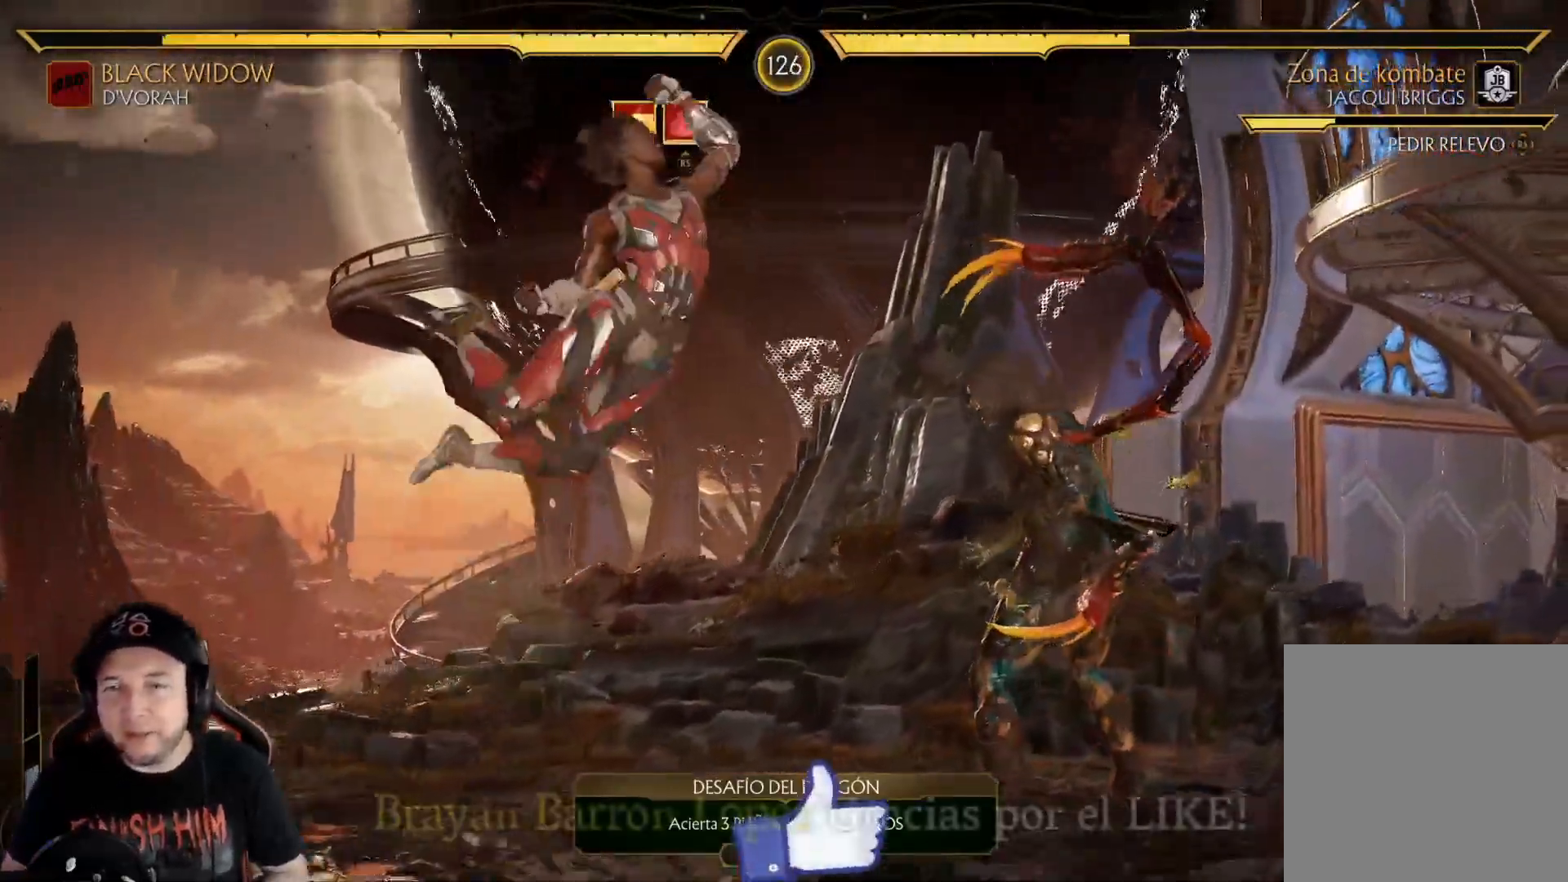
{"dt_ms": 501, "buttons": [], "left_stick": "center", "right_stick": "center", "events": [[150, "DPAD_RIGHT", "up"], [234, "DPAD_DOWN", "up"], [267, "DPAD_RIGHT", "down"], [468, "R2", "up"], [501, "DPAD_RIGHT", "up"]]}
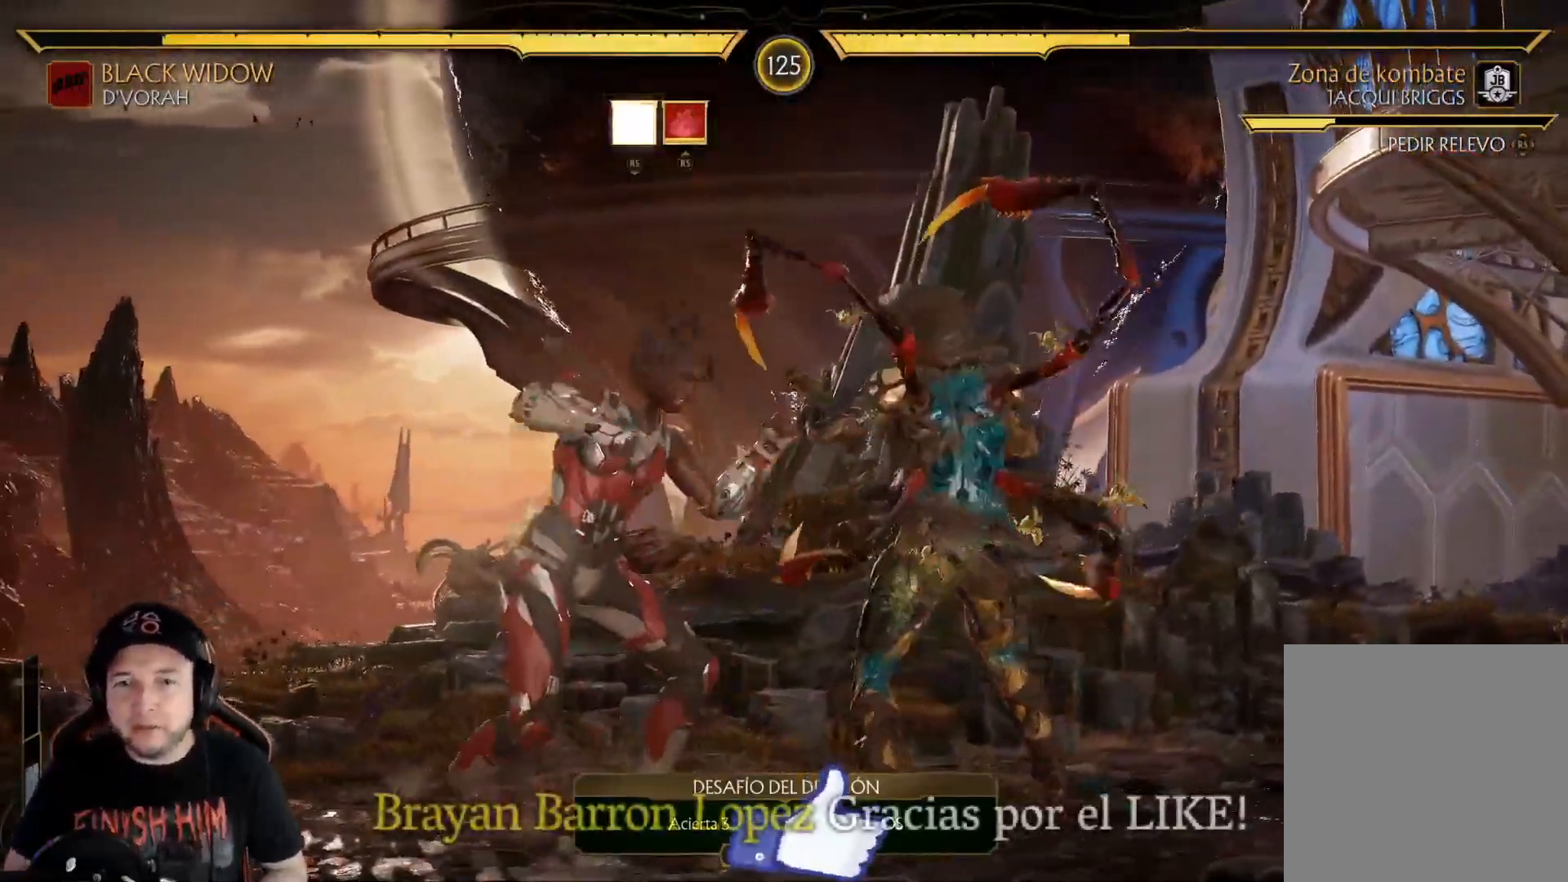
{"dt_ms": 502, "buttons": ["R2"], "left_stick": "center", "right_stick": "center", "events": [[67, "DPAD_DOWN", "down"], [134, "X", "down"], [201, "X", "up"], [284, "X", "down"], [368, "R2", "down"], [368, "X", "up"], [418, "DPAD_DOWN", "up"]]}